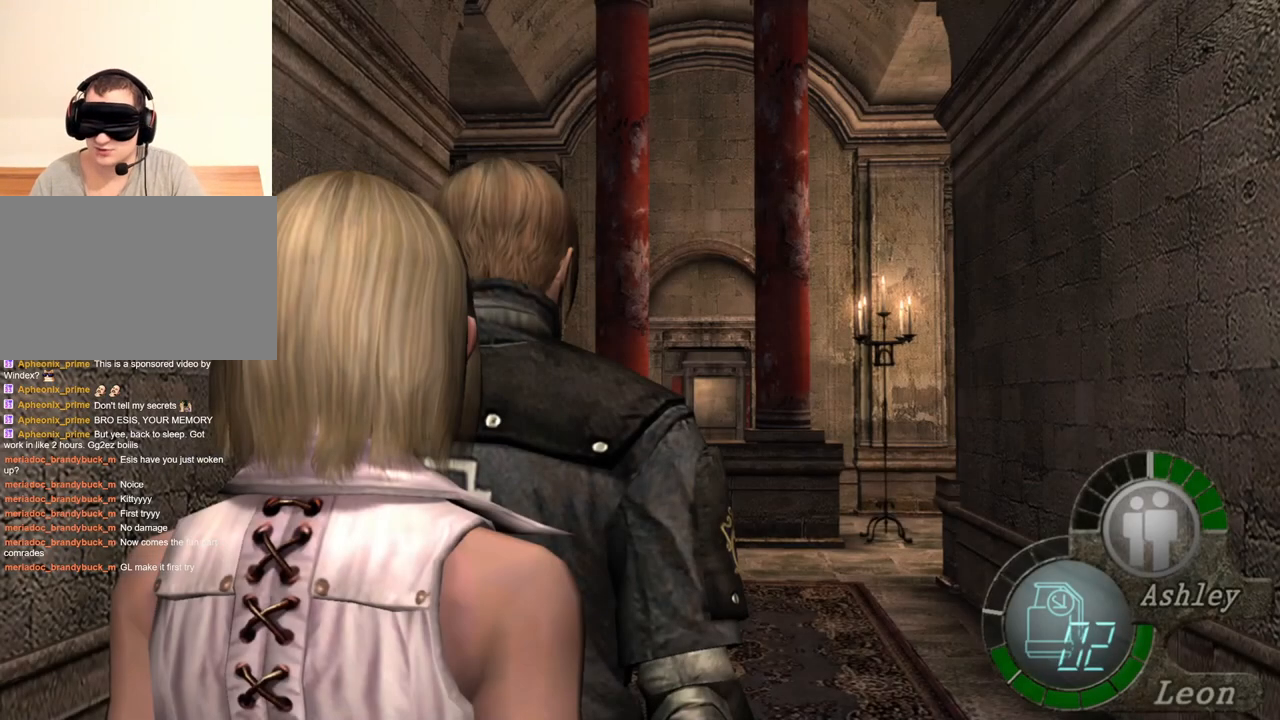
Gameplay with keyboard and mouse; each line is a JSON object with the keys and mouse buttons held at the frame after it. "events" lists presses ("down") and releases ("up") of "1", "2", "3", "4", "5", "a", "alt", "b", "c", "ctrl", "d", "e", "f", "g", "q", "r", "s", "shift", "space", "t", "tab", "tilde", "v", "w", "x", "z", "mouse_left", "mouse_wheel", "mouse_right", "mouse_mb4" and "mouse_mb5" between this image and that frame as [ms after this image, input, new state], when the widget could be followed in between. "mouse_left", "mouse_wheel", "mouse_right", "mouse_mb4", "mouse_mb5" = the "left", "wheel", "right", "mb4", "mb5" buttons of the "mouse" list. No other keys are recorded. "wheel" means that the mouse wheel is clicked or scrolled. Mouse movement is not recorded.
{"keys": ["e", "shift", "w"], "mouse": [], "events": [[183, "w", "down"], [250, "shift", "down"], [416, "e", "down"]]}
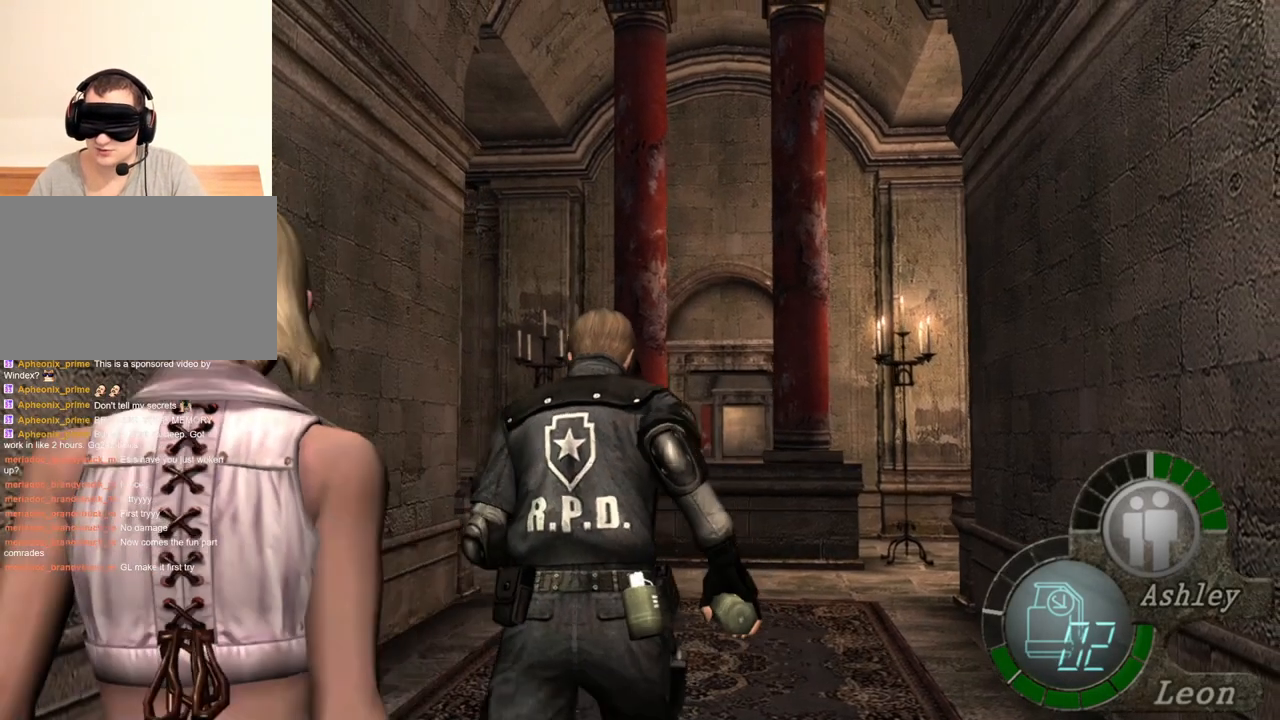
{"keys": ["shift", "w"], "mouse": [], "events": [[16, "e", "up"], [50, "e", "down"], [316, "e", "up"]]}
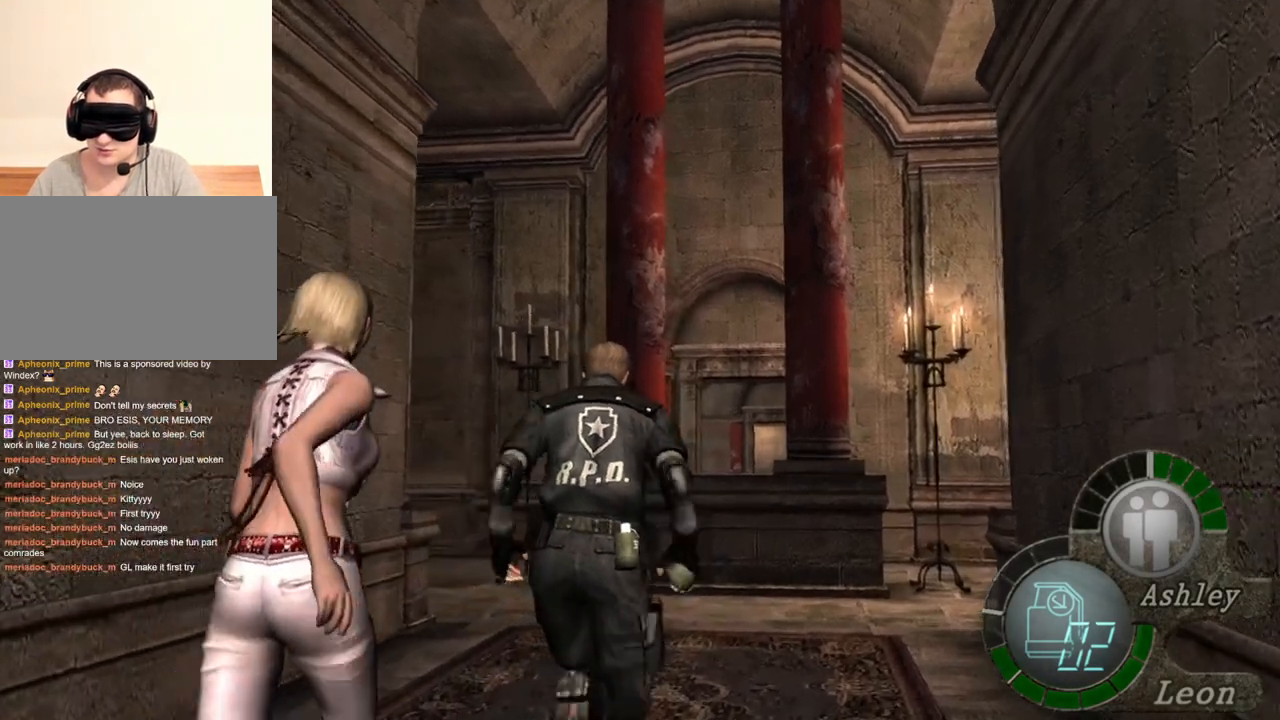
{"keys": ["s", "shift"], "mouse": [], "events": [[16, "shift", "up"], [16, "w", "up"], [383, "s", "down"], [483, "shift", "down"]]}
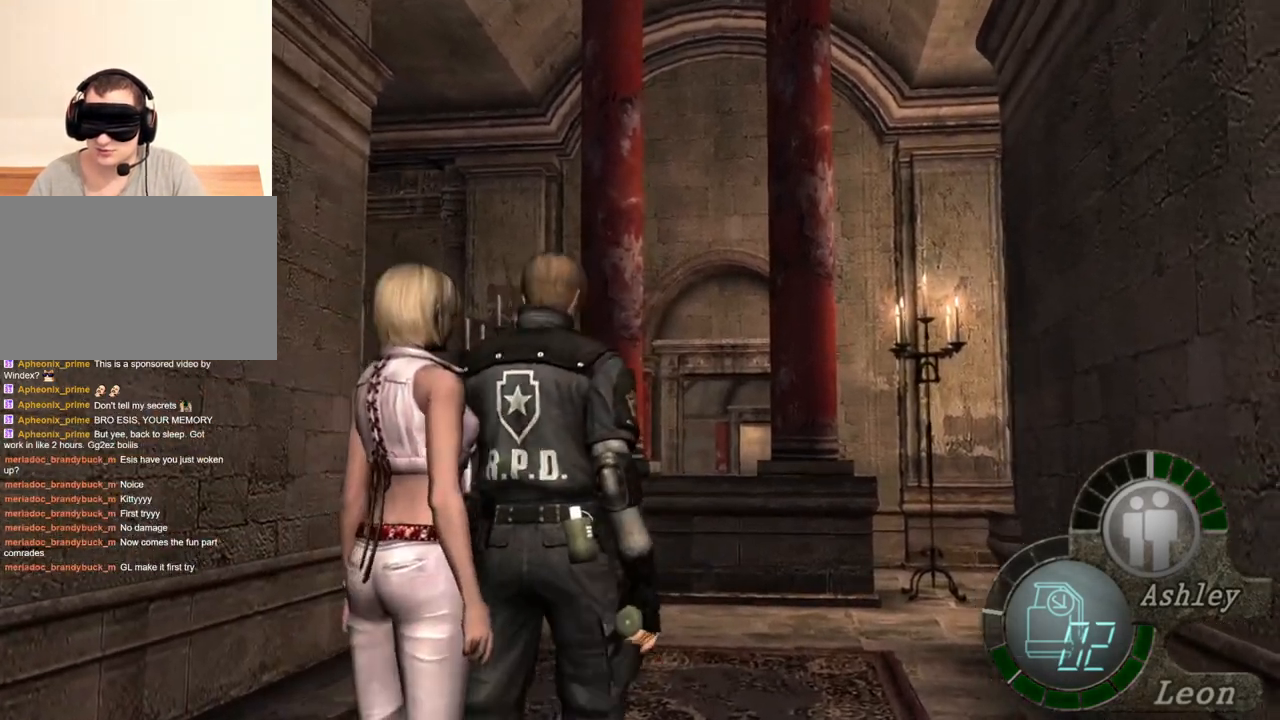
{"keys": ["shift"], "mouse": [], "events": [[183, "s", "up"], [183, "shift", "up"], [450, "shift", "down"]]}
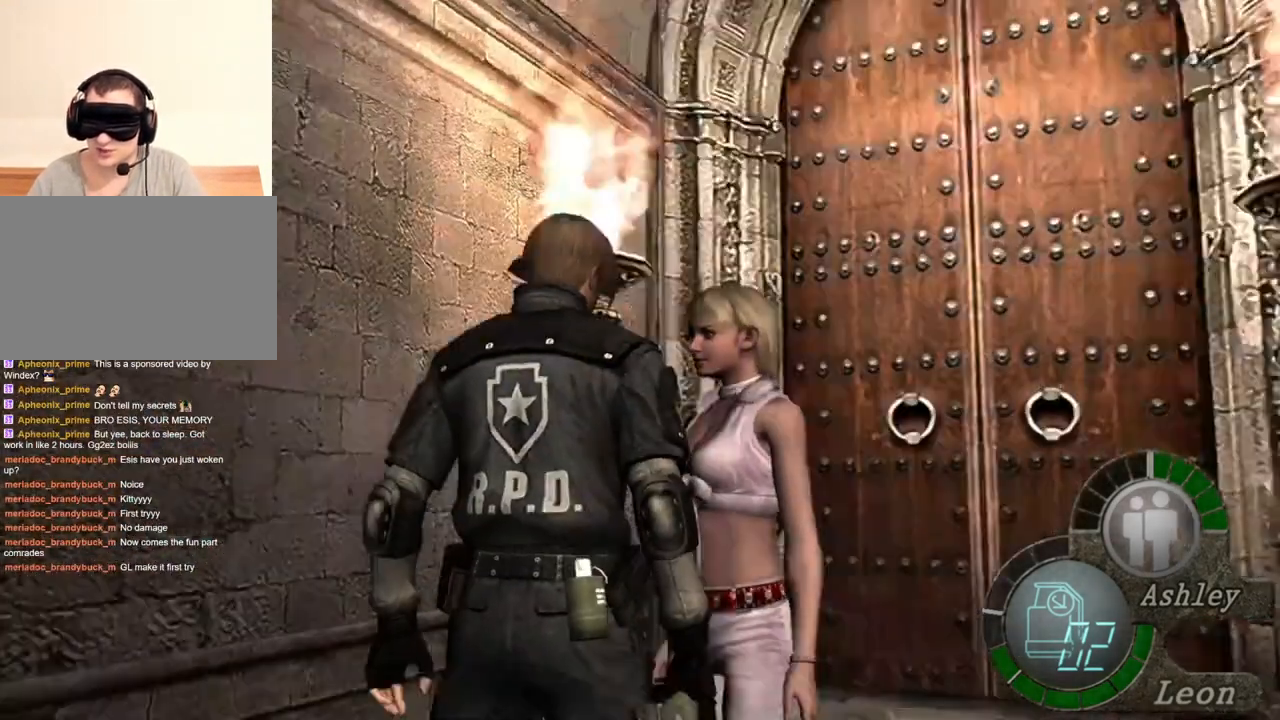
{"keys": ["shift", "w"], "mouse": [], "events": [[16, "w", "down"], [383, "e", "down"], [483, "e", "up"]]}
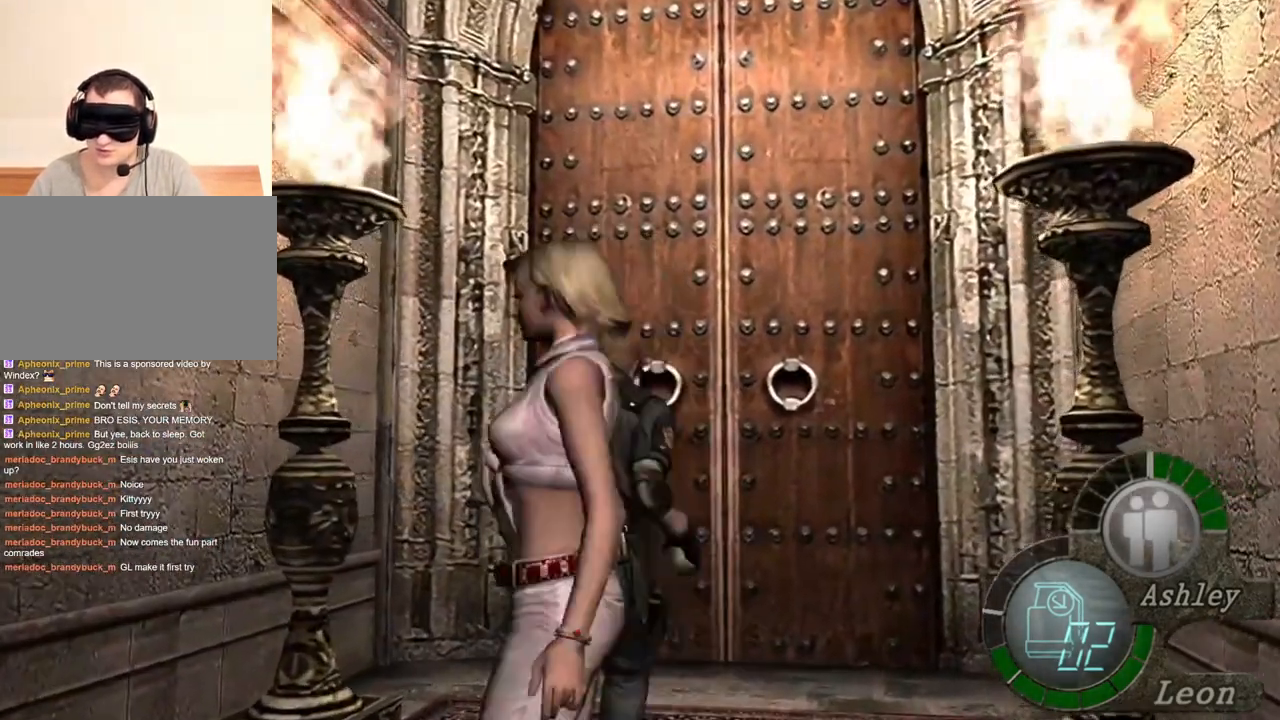
{"keys": ["e", "shift", "w"], "mouse": [], "events": [[16, "e", "down"], [250, "e", "up"], [283, "e", "down"], [383, "e", "up"], [450, "e", "down"]]}
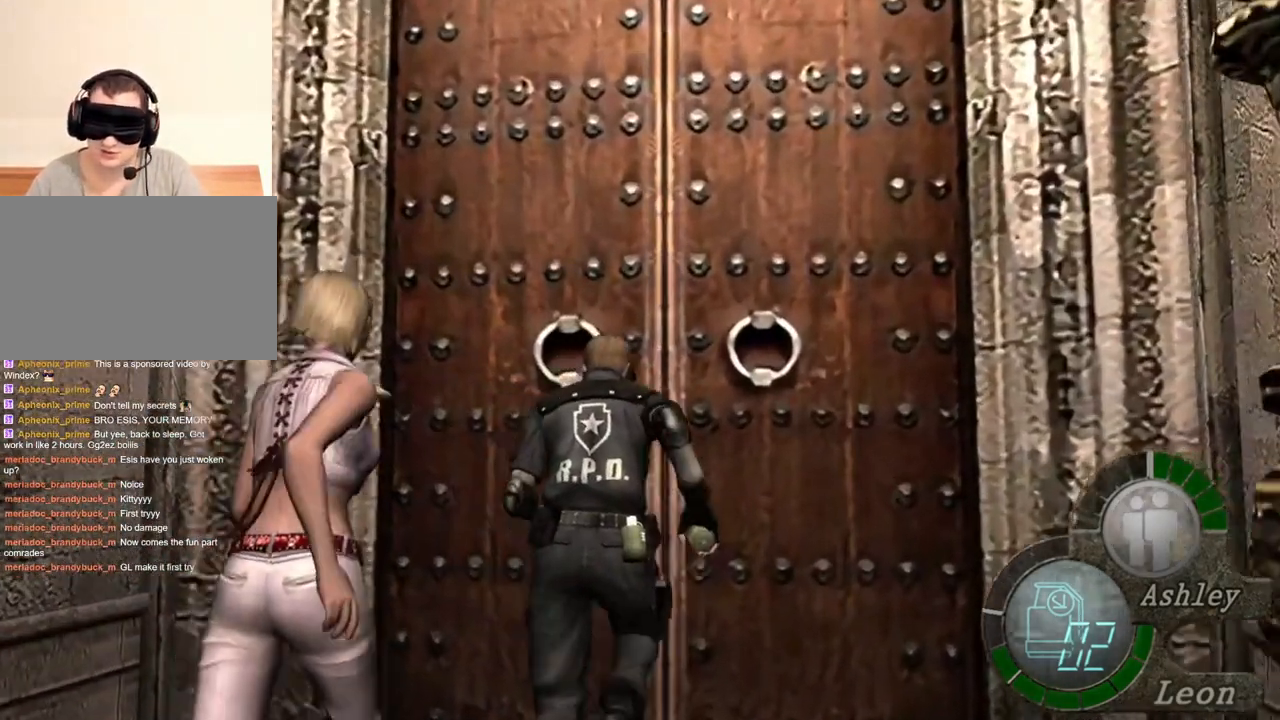
{"keys": ["e", "shift", "w"], "mouse": [], "events": [[116, "e", "up"], [183, "e", "down"], [283, "e", "up"], [316, "e", "down"], [416, "e", "up"], [450, "e", "down"]]}
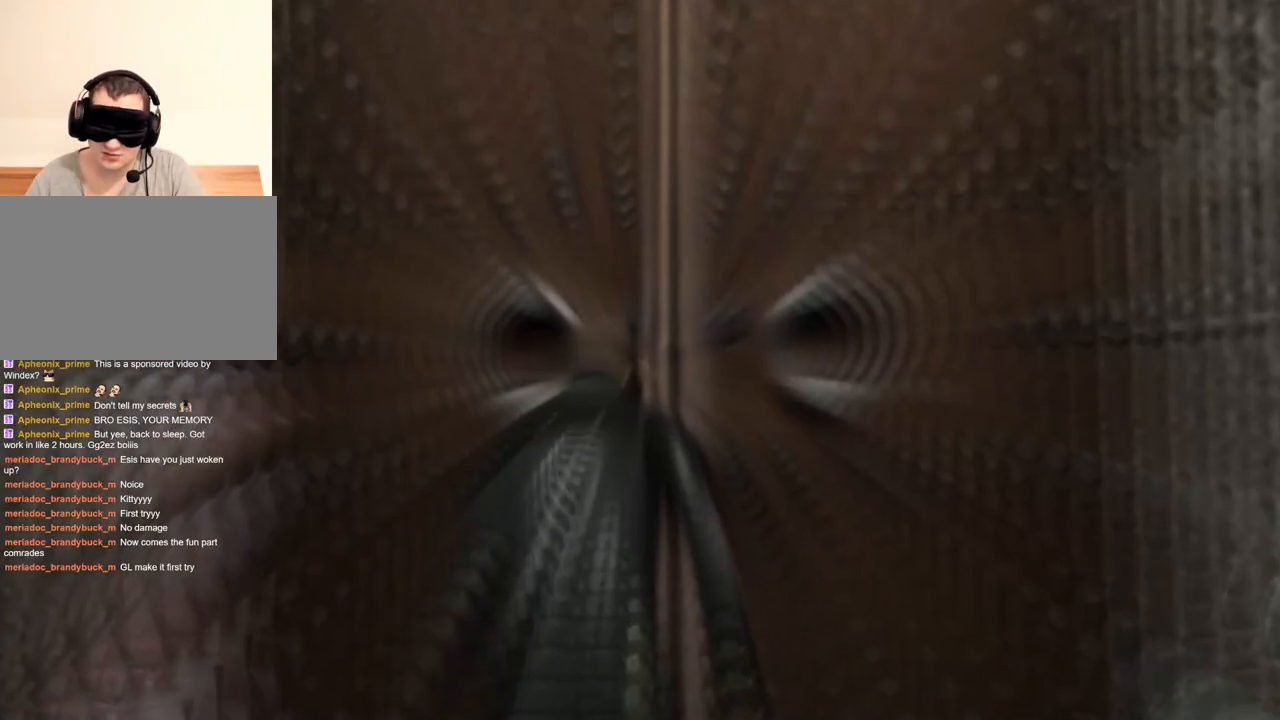
{"keys": [], "mouse": [], "events": [[50, "e", "up"], [116, "e", "down"], [150, "e", "up"], [350, "shift", "up"], [350, "w", "up"]]}
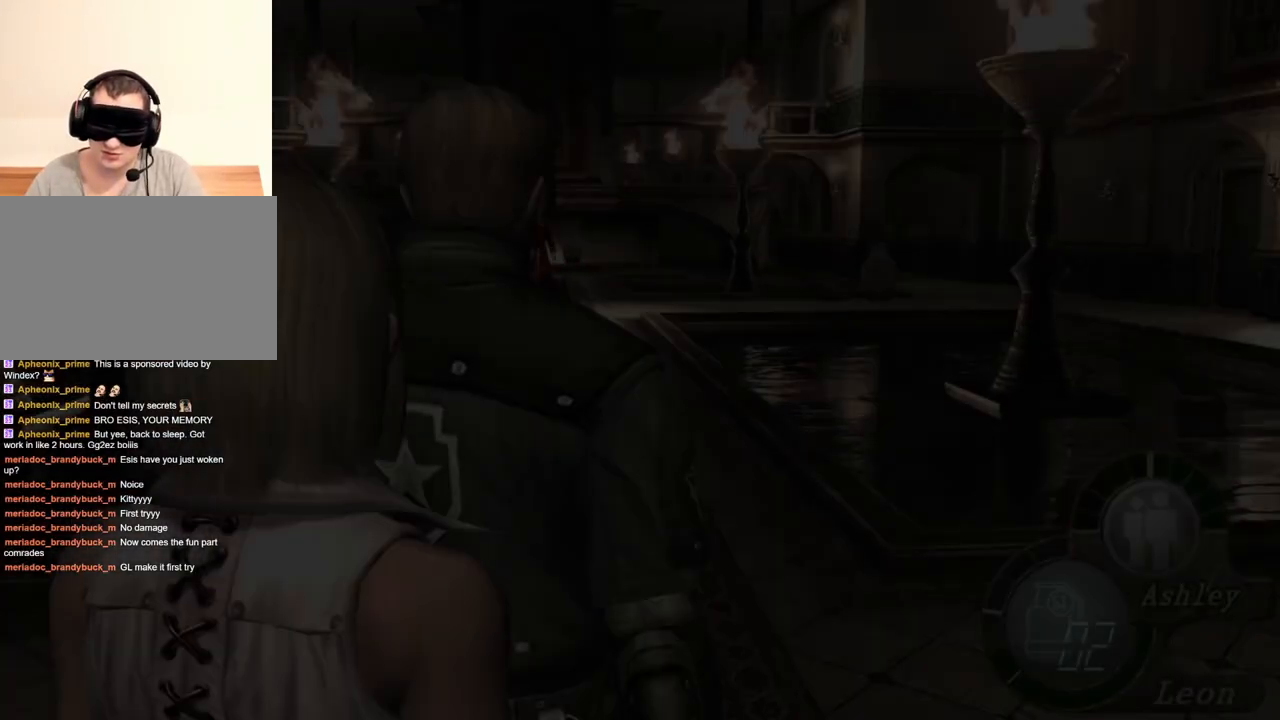
{"keys": ["shift", "w"], "mouse": [], "events": [[50, "w", "down"], [116, "shift", "down"]]}
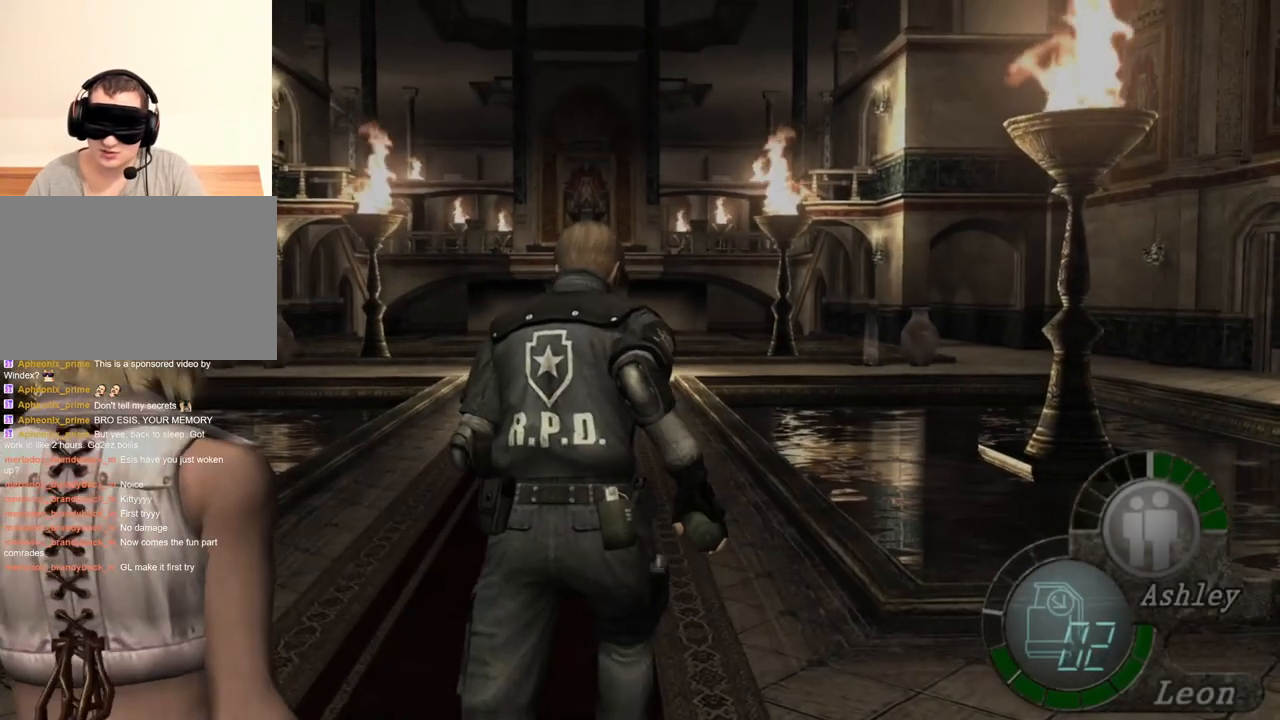
{"keys": ["shift", "w"], "mouse": [], "events": []}
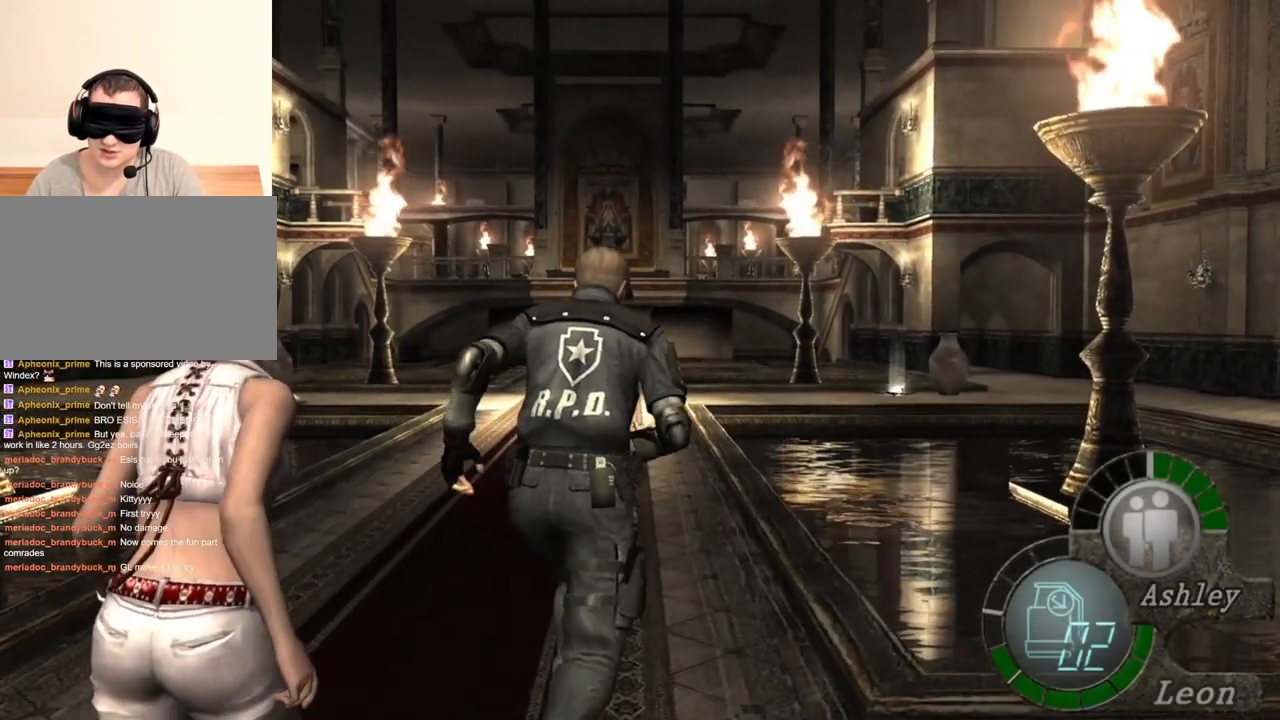
{"keys": ["shift", "w"], "mouse": [], "events": []}
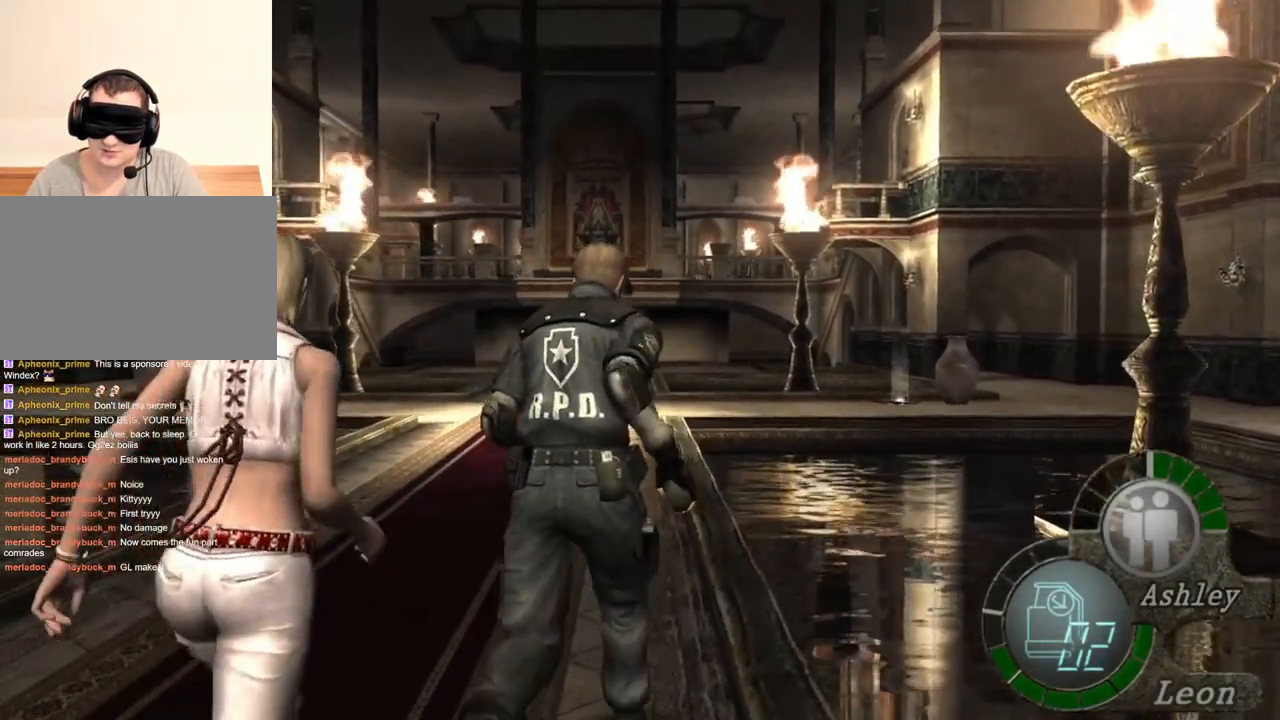
{"keys": ["shift", "w"], "mouse": [], "events": []}
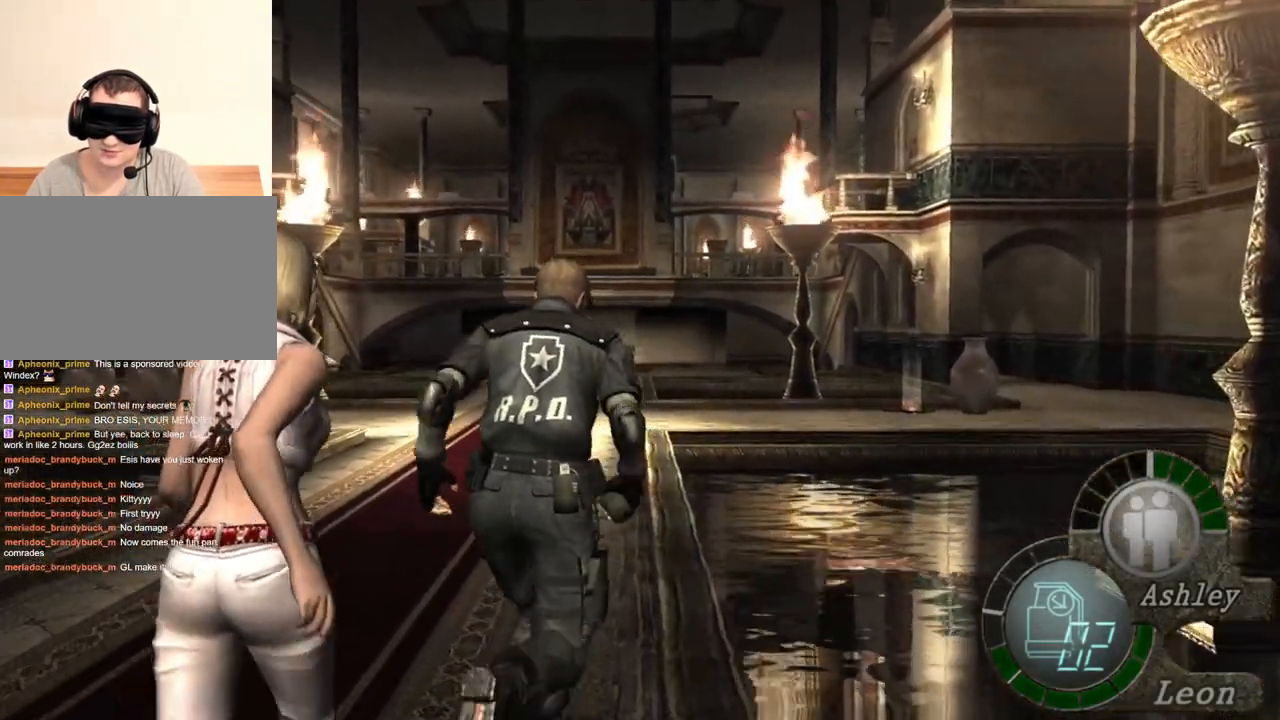
{"keys": ["shift", "w"], "mouse": [], "events": []}
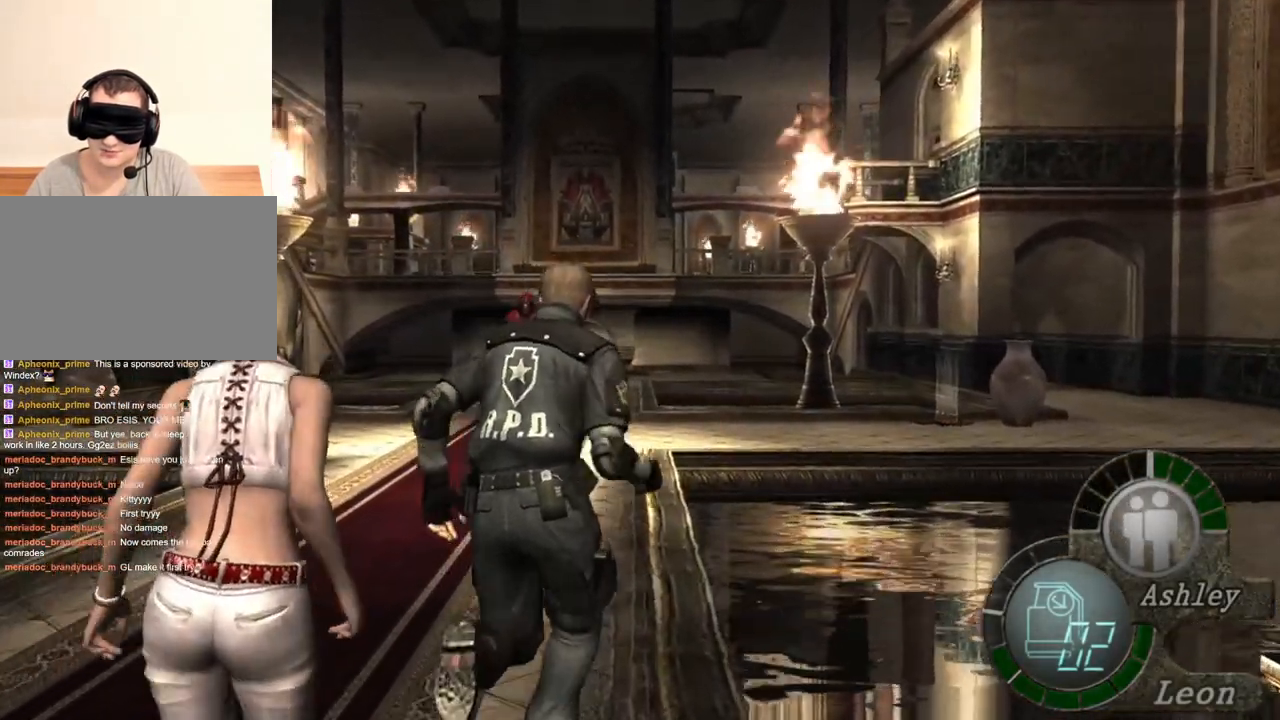
{"keys": ["shift", "w"], "mouse": [], "events": []}
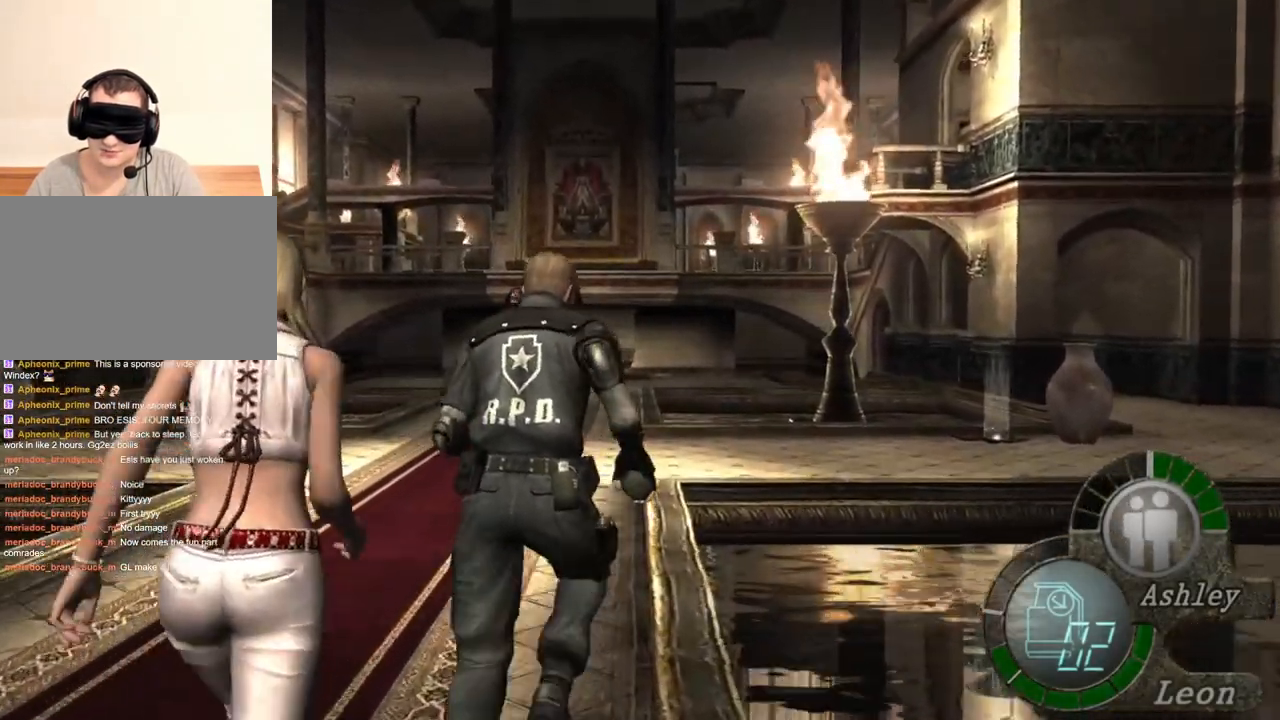
{"keys": ["shift", "w"], "mouse": [], "events": []}
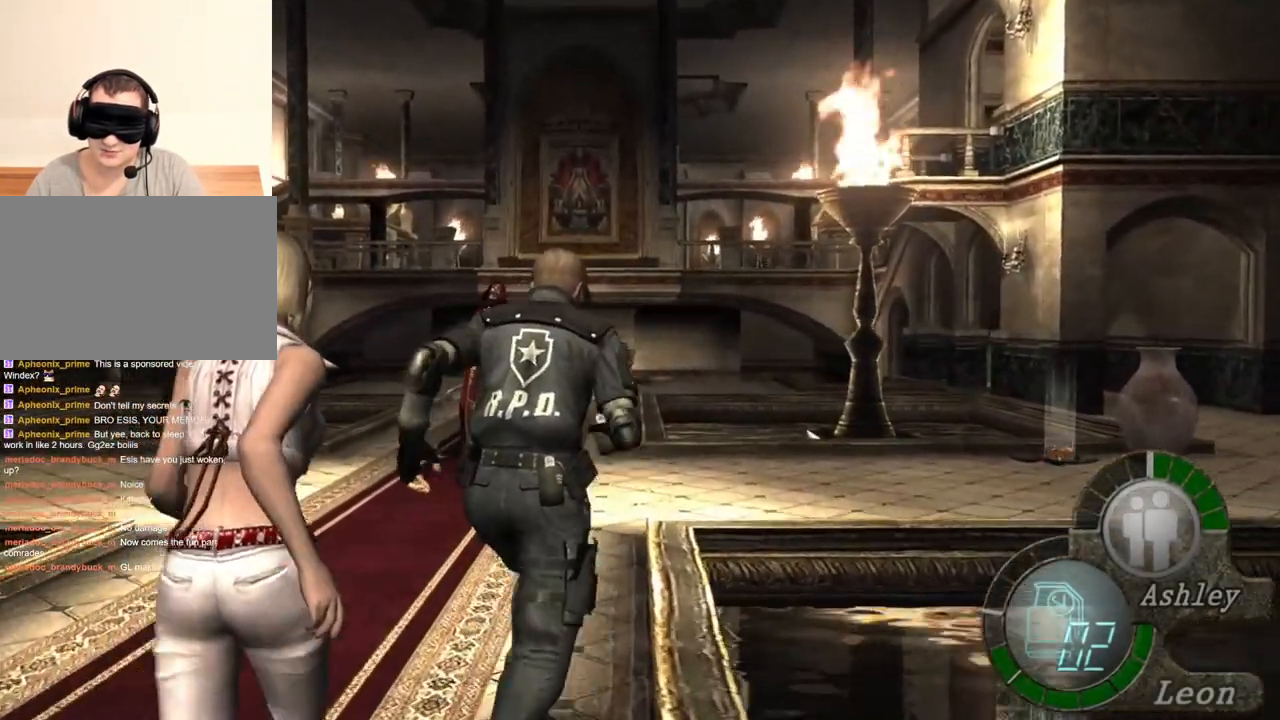
{"keys": [], "mouse": [], "events": [[316, "shift", "up"], [383, "w", "up"]]}
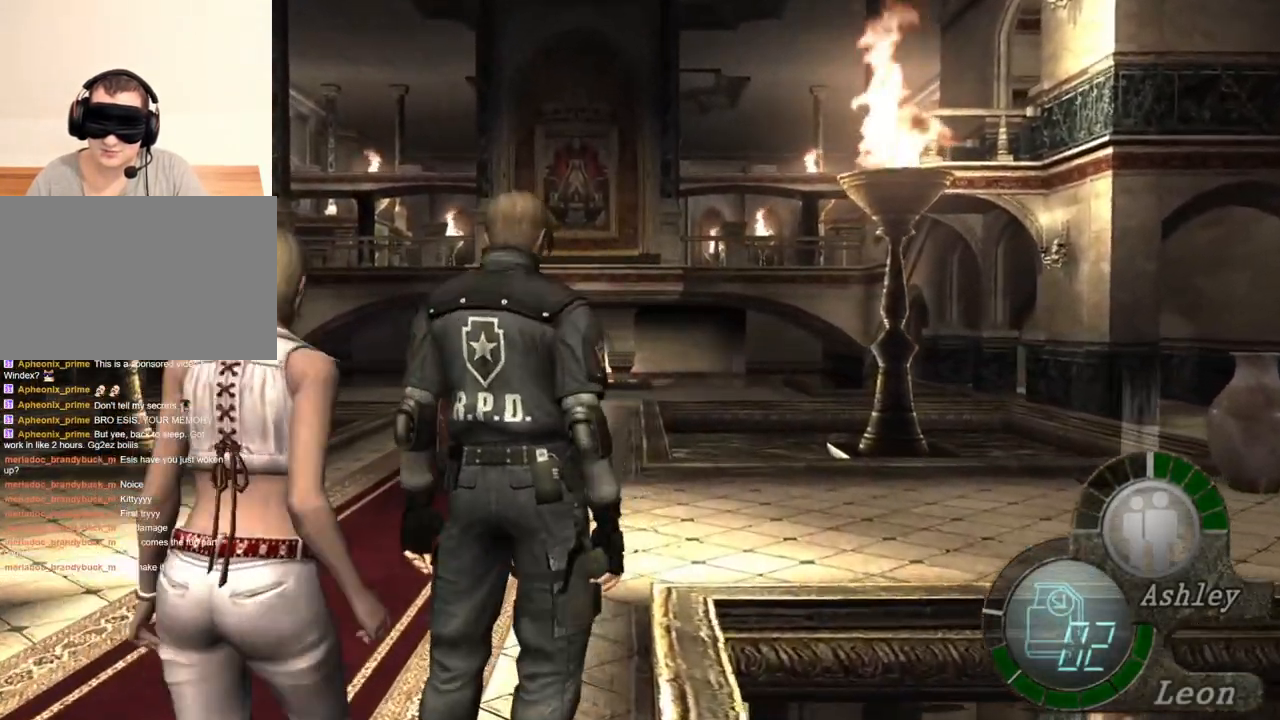
{"keys": [], "mouse": [], "events": []}
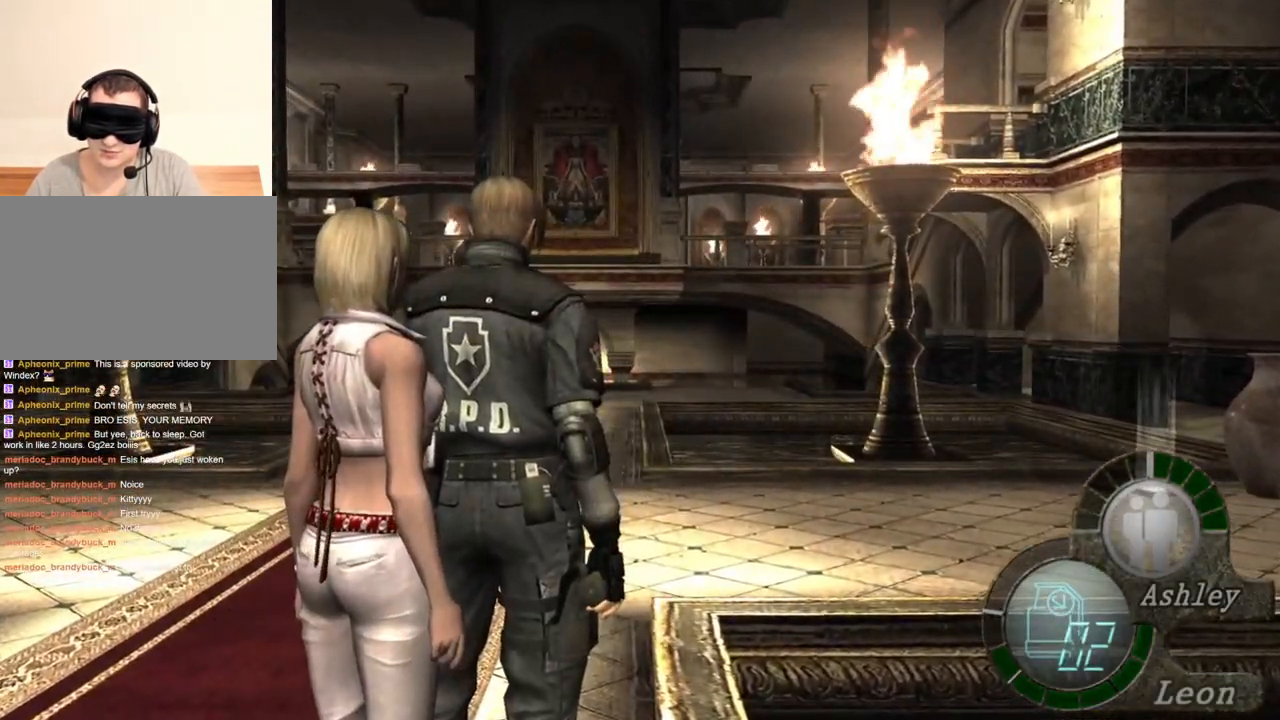
{"keys": [], "mouse": [], "events": []}
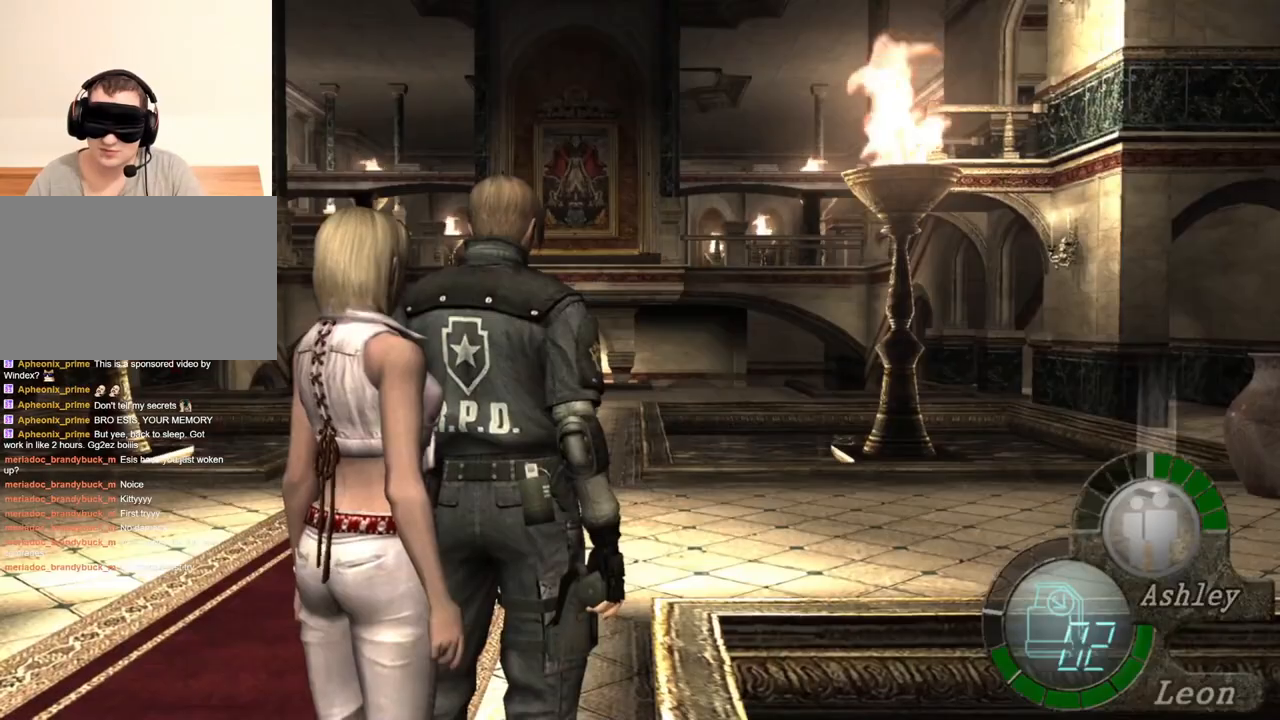
{"keys": [], "mouse": [], "events": []}
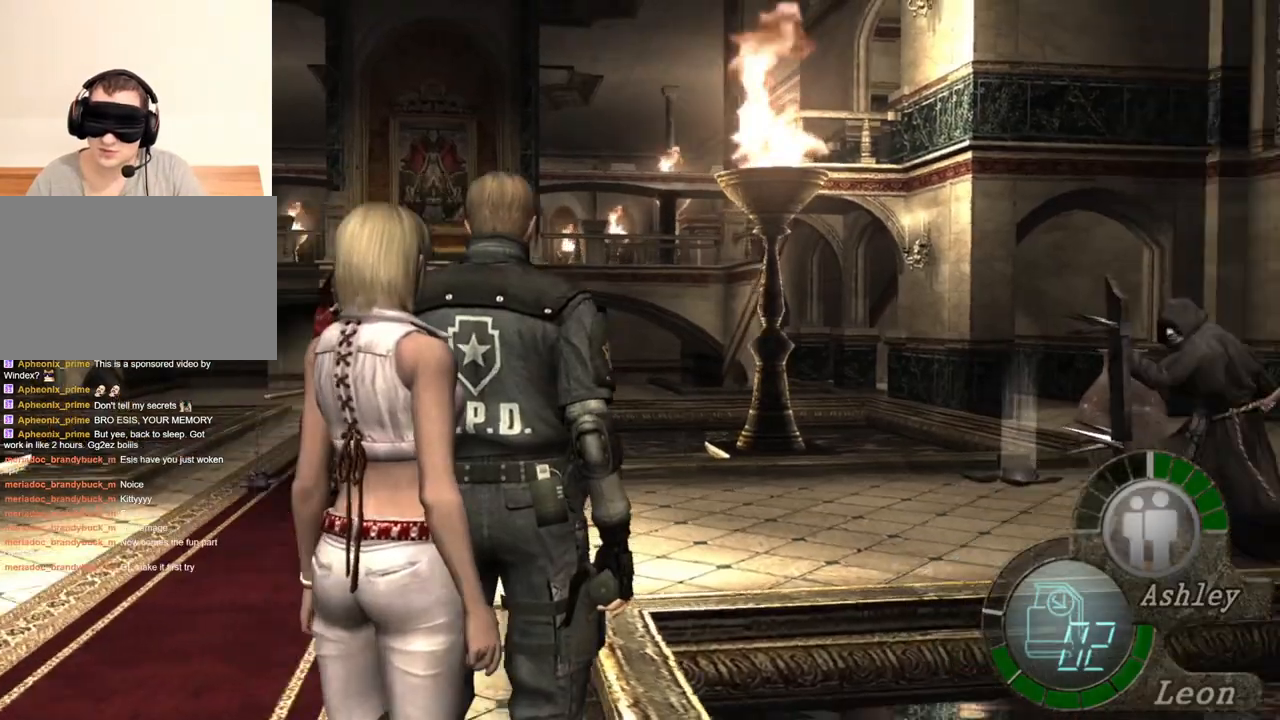
{"keys": ["s"], "mouse": [], "events": [[383, "s", "down"]]}
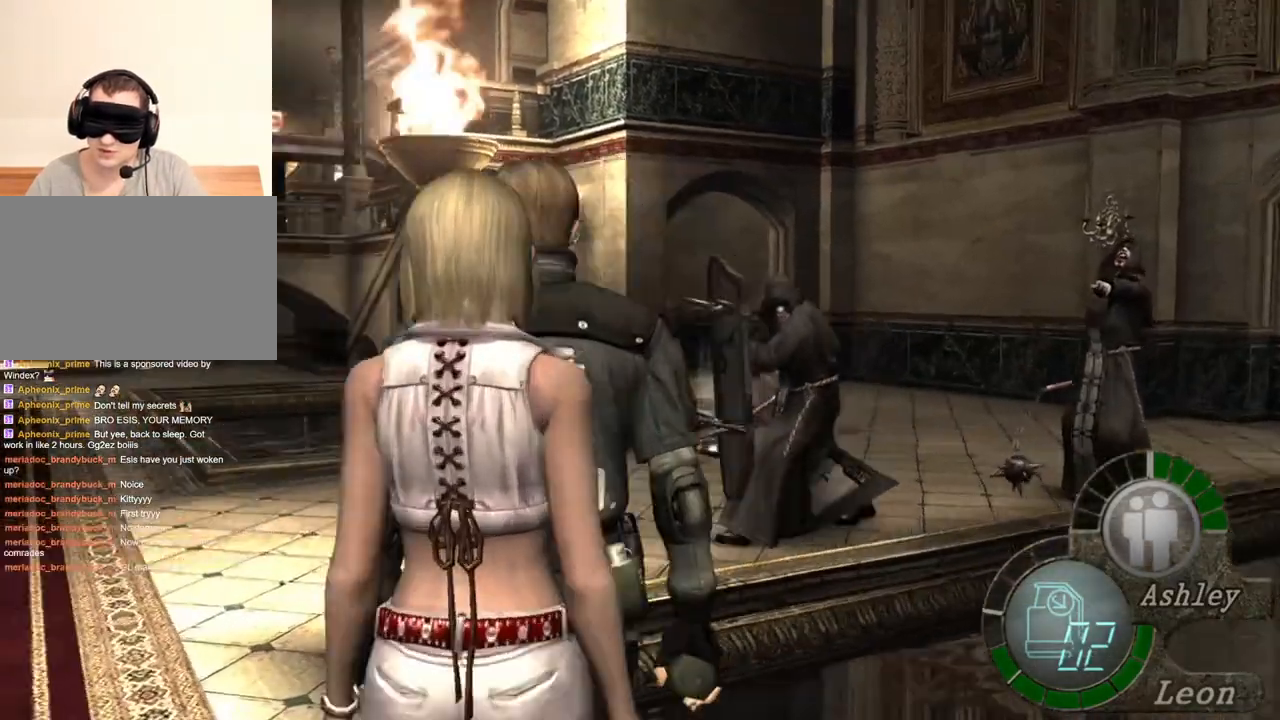
{"keys": ["s"], "mouse": [], "events": []}
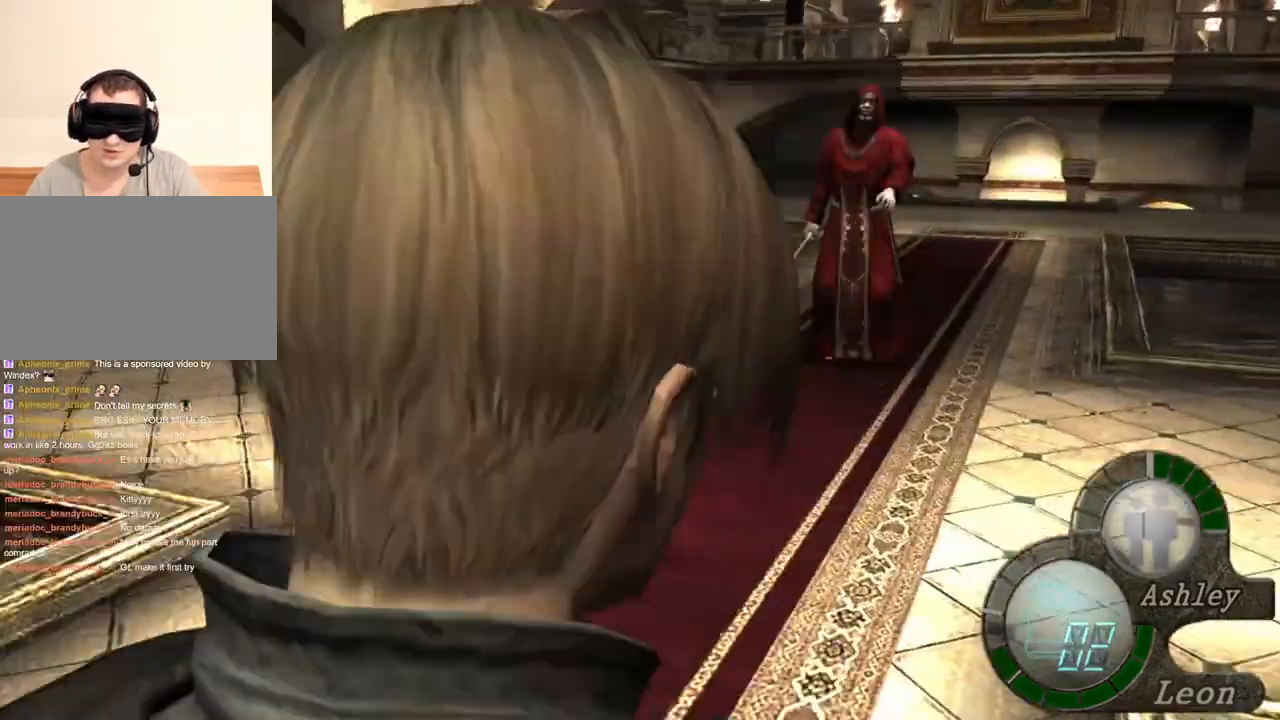
{"keys": ["s"], "mouse": [], "events": []}
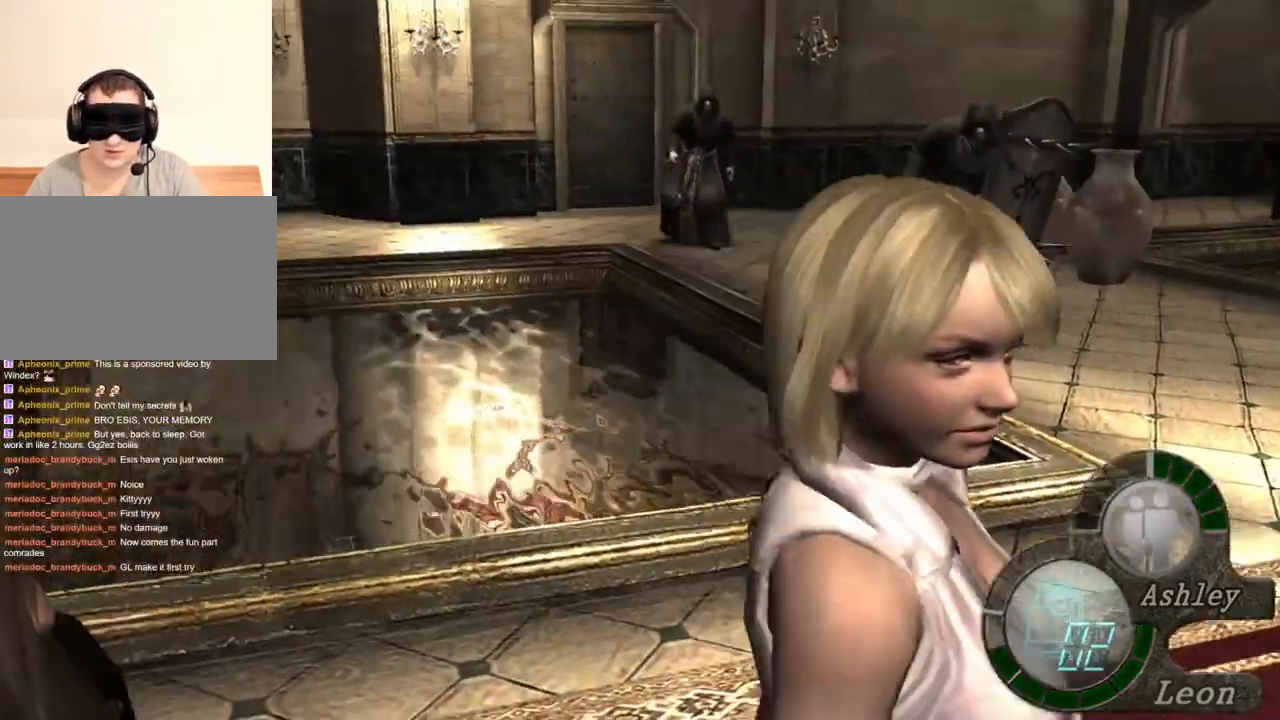
{"keys": [], "mouse": [], "events": [[316, "s", "up"]]}
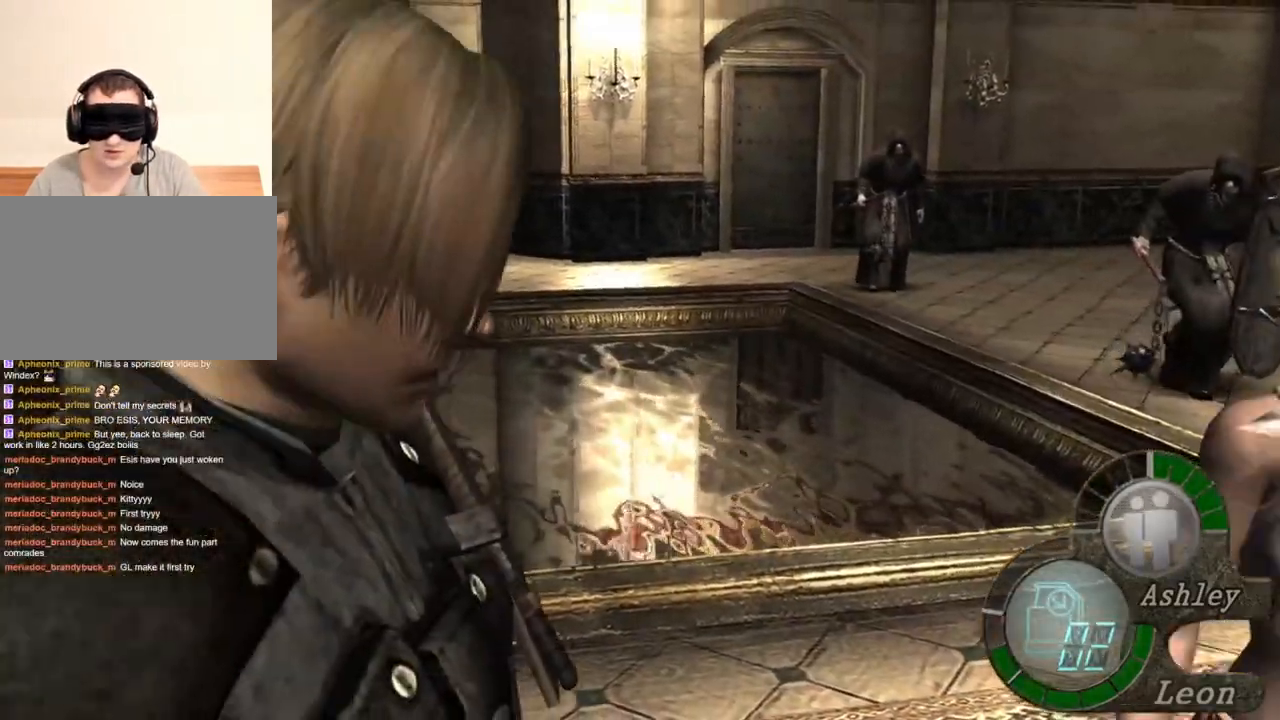
{"keys": ["s"], "mouse": [], "events": [[316, "s", "down"]]}
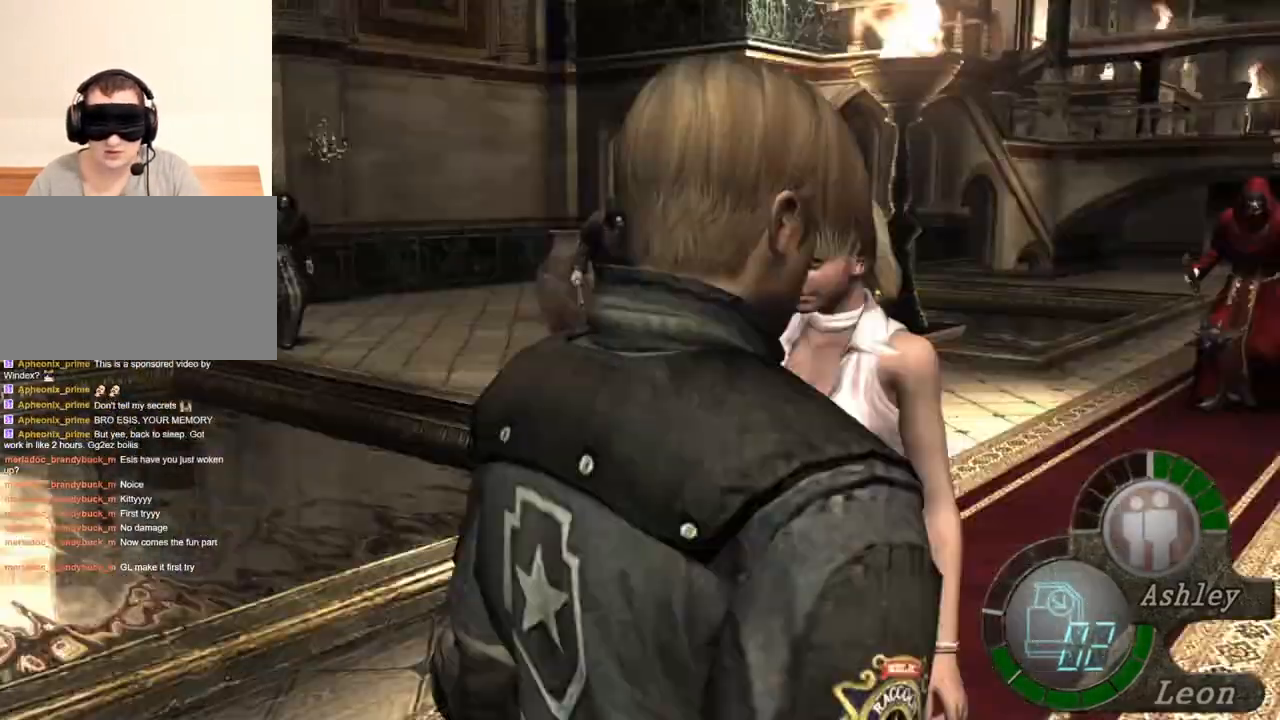
{"keys": ["s"], "mouse": [], "events": []}
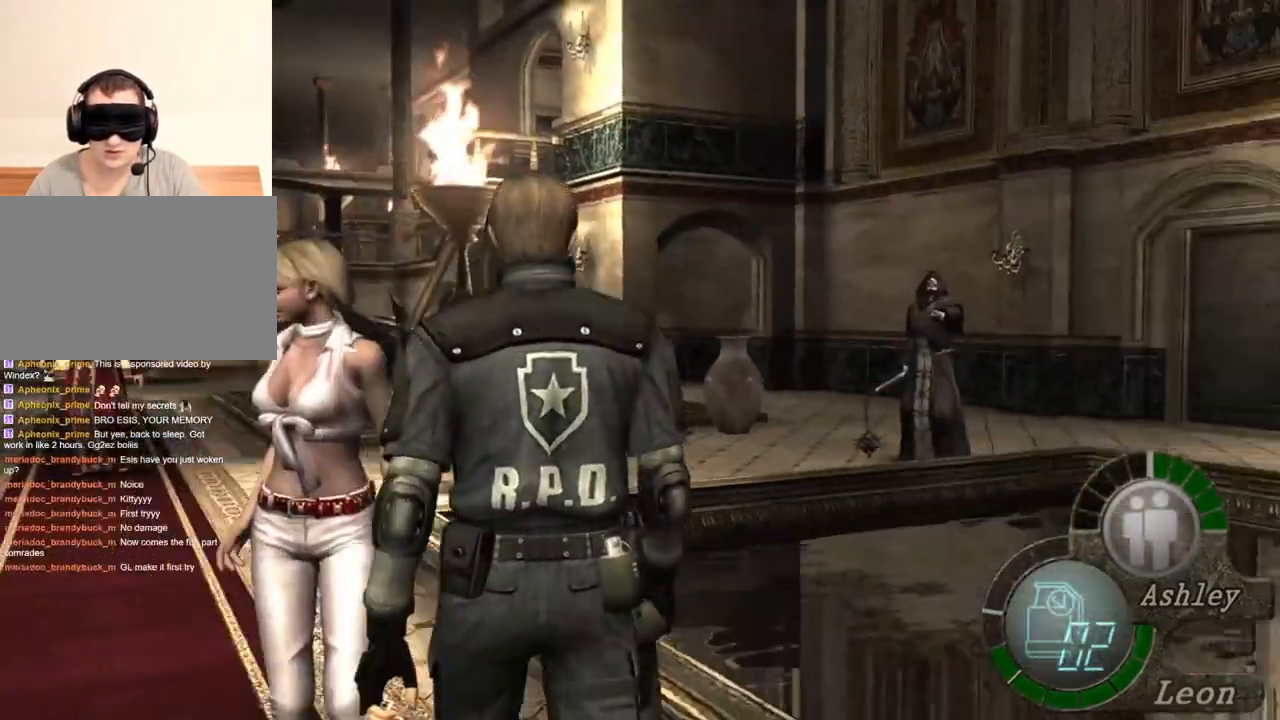
{"keys": ["s"], "mouse": [], "events": []}
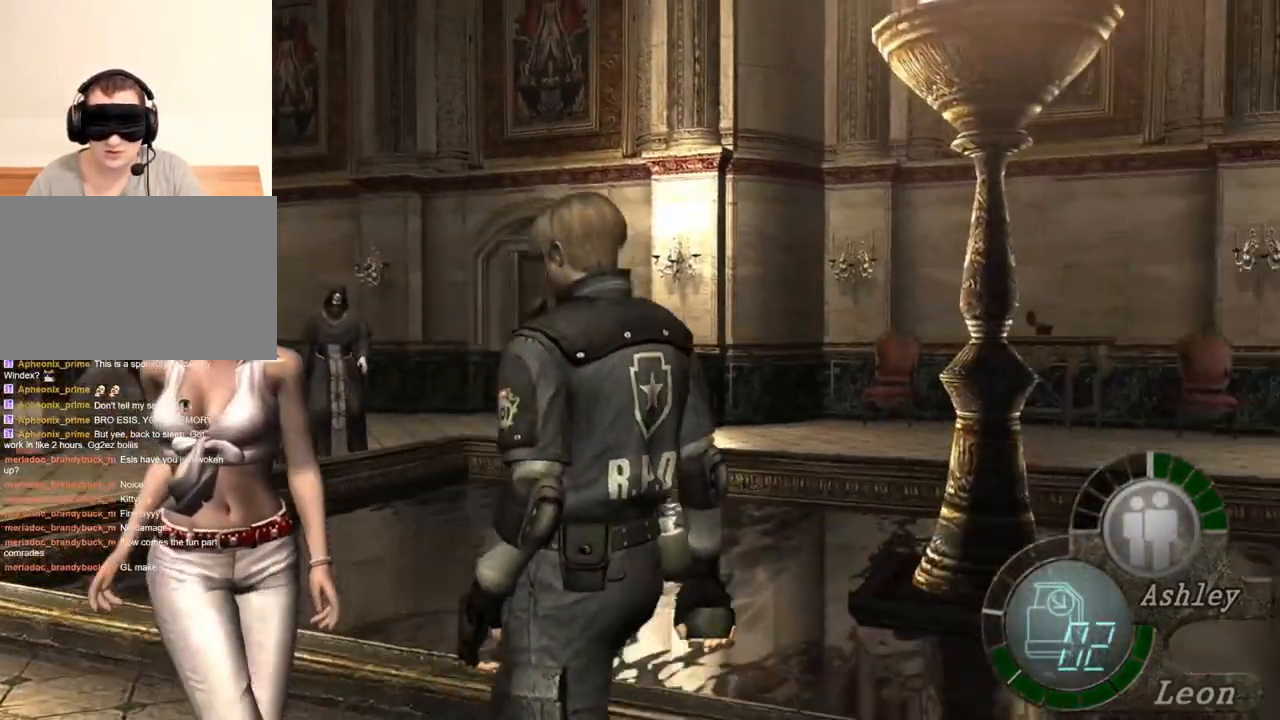
{"keys": [], "mouse": [], "events": [[250, "s", "up"]]}
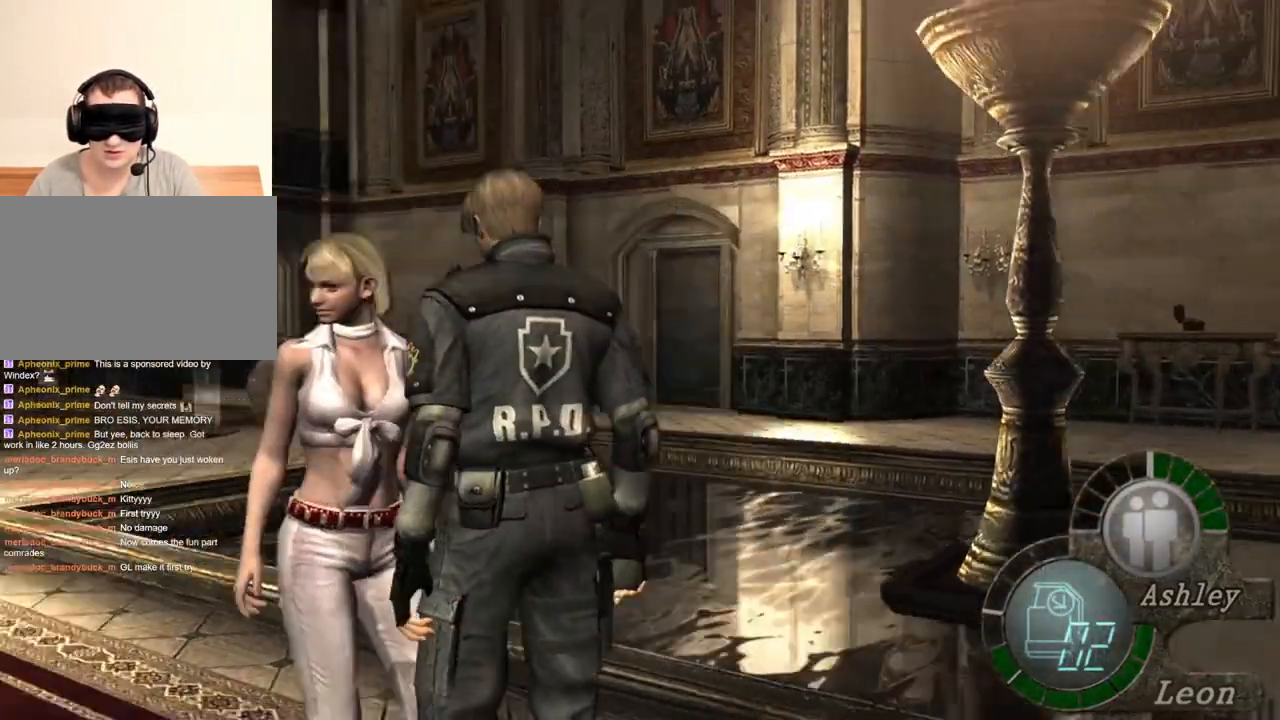
{"keys": ["s"], "mouse": [], "events": [[416, "s", "down"]]}
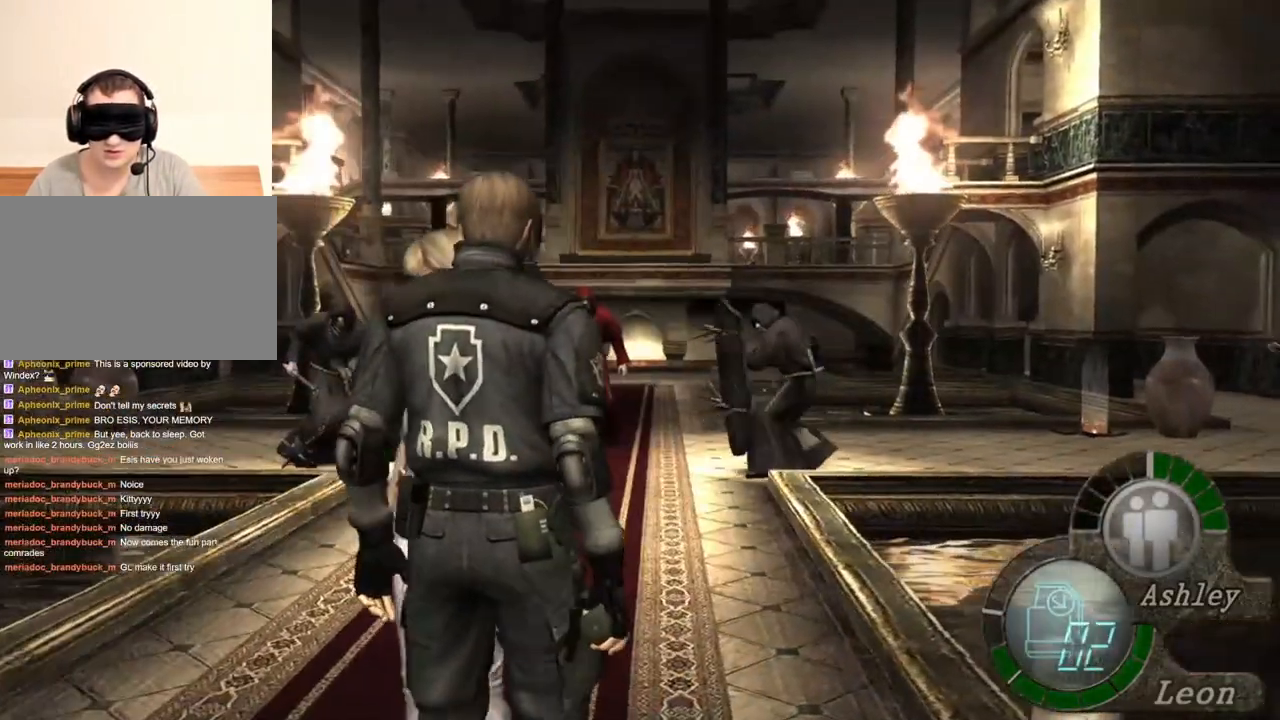
{"keys": ["s"], "mouse": [], "events": []}
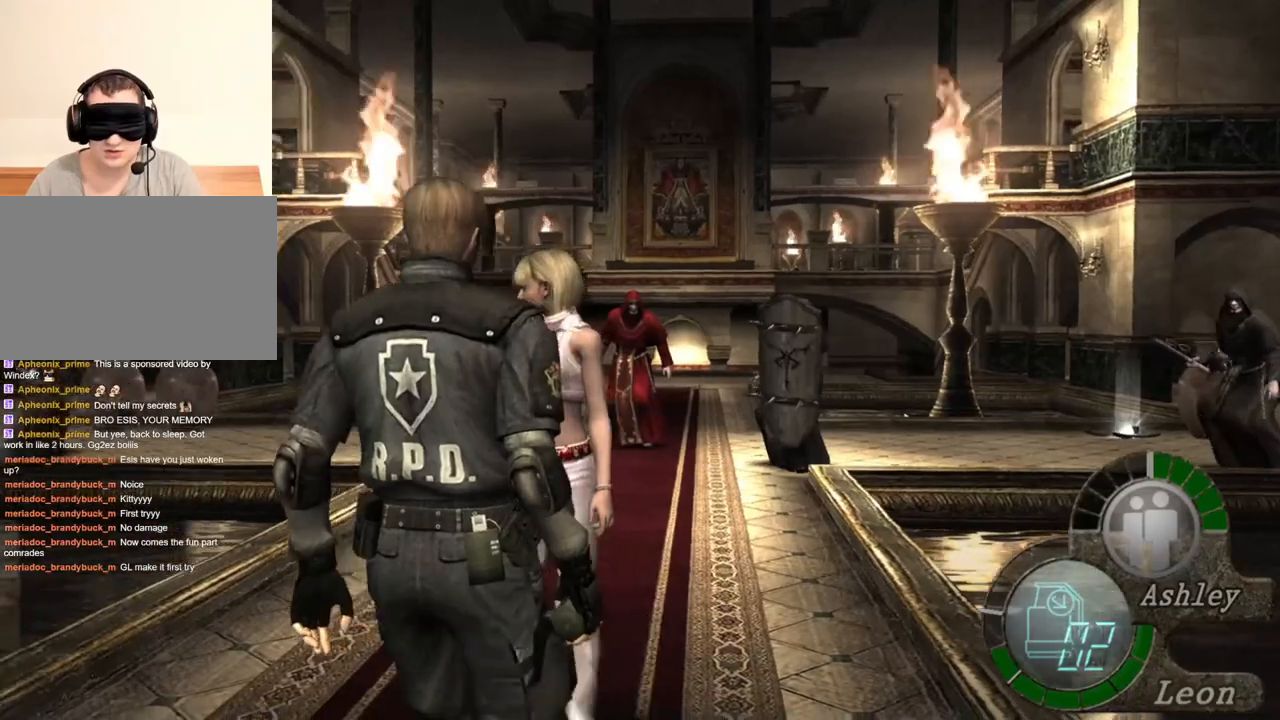
{"keys": ["s"], "mouse": [], "events": []}